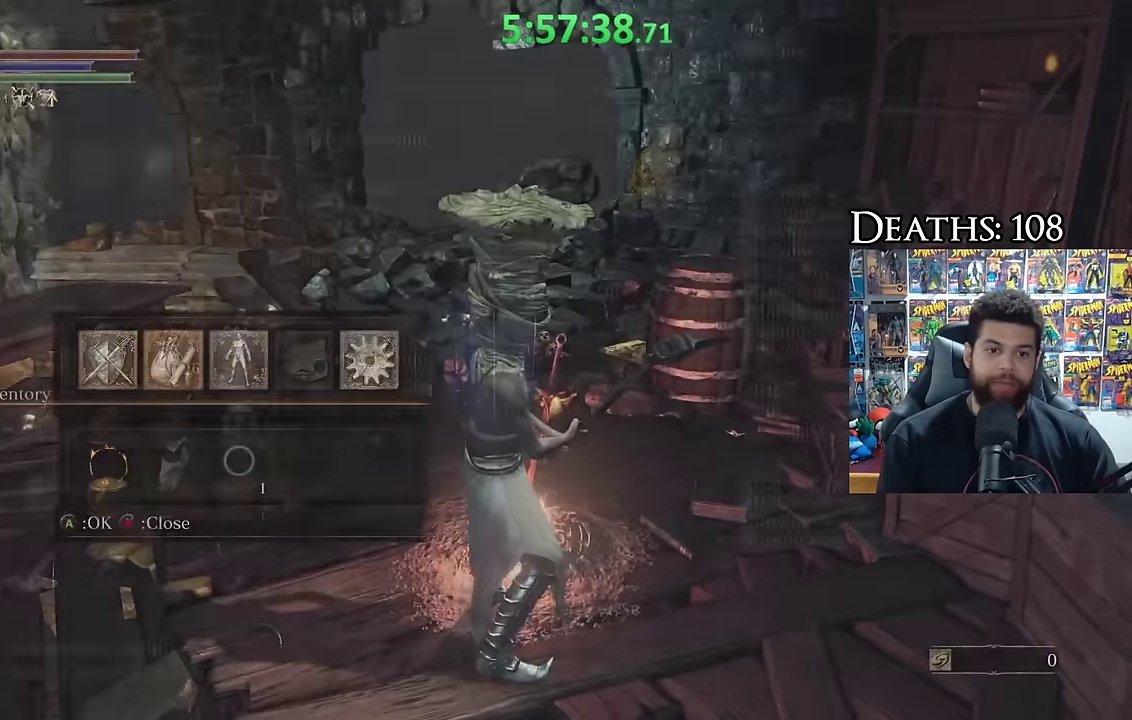
Gameplay with a controller (Xbox layout); each line is a JSON object with the inputs held at the frame after it. "button_events" lists button changes between this image and that frame as [ms after this image, input, new state], when the widget could be followed in between (sticks are given only as held states).
{"buttons": [], "left_stick": "center", "right_stick": "center", "button_events": [[50, "A", "up"], [217, "DPAD_DOWN", "down"], [284, "DPAD_DOWN", "up"], [417, "DPAD_DOWN", "down"], [500, "DPAD_DOWN", "up"]]}
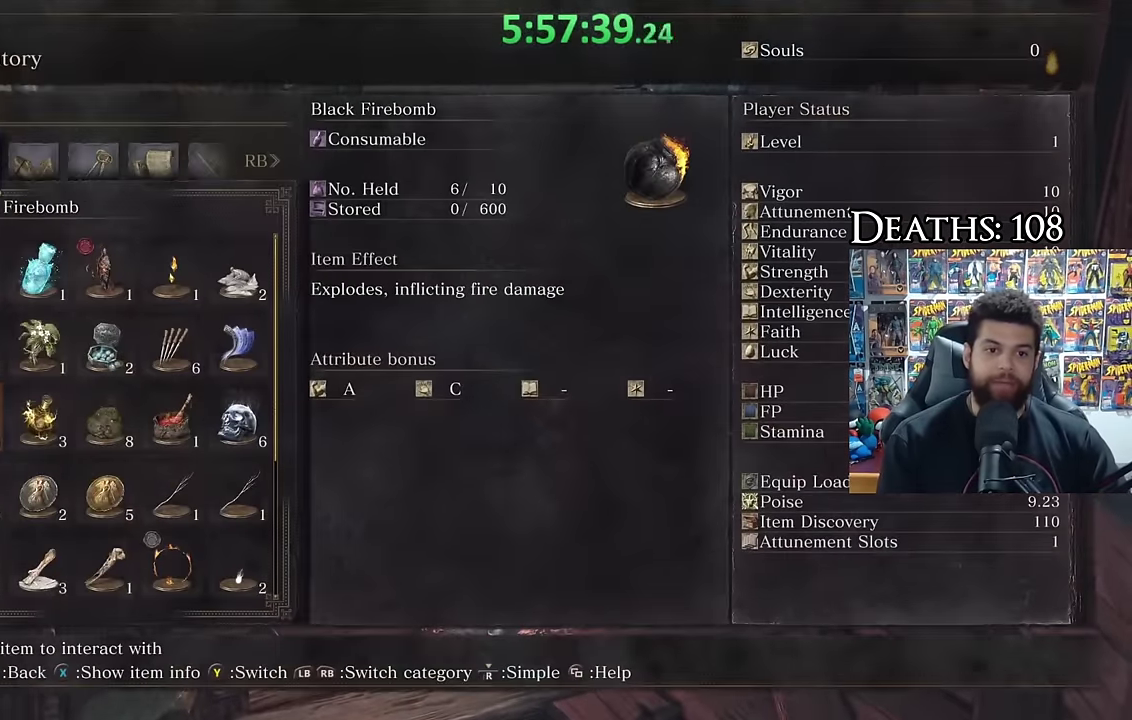
{"buttons": ["DPAD_RIGHT"], "left_stick": "center", "right_stick": "center", "button_events": [[250, "DPAD_RIGHT", "down"], [384, "DPAD_RIGHT", "up"], [450, "DPAD_RIGHT", "down"]]}
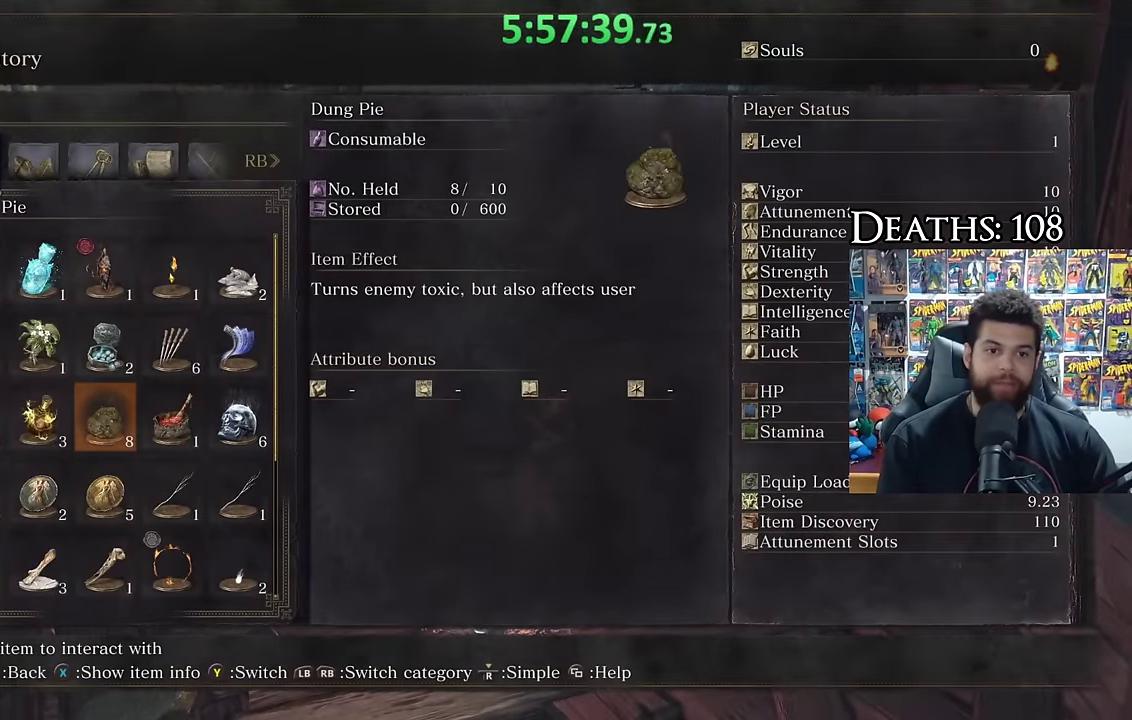
{"buttons": [], "left_stick": "center", "right_stick": "center", "button_events": [[84, "DPAD_RIGHT", "up"], [150, "DPAD_RIGHT", "down"], [217, "DPAD_RIGHT", "up"]]}
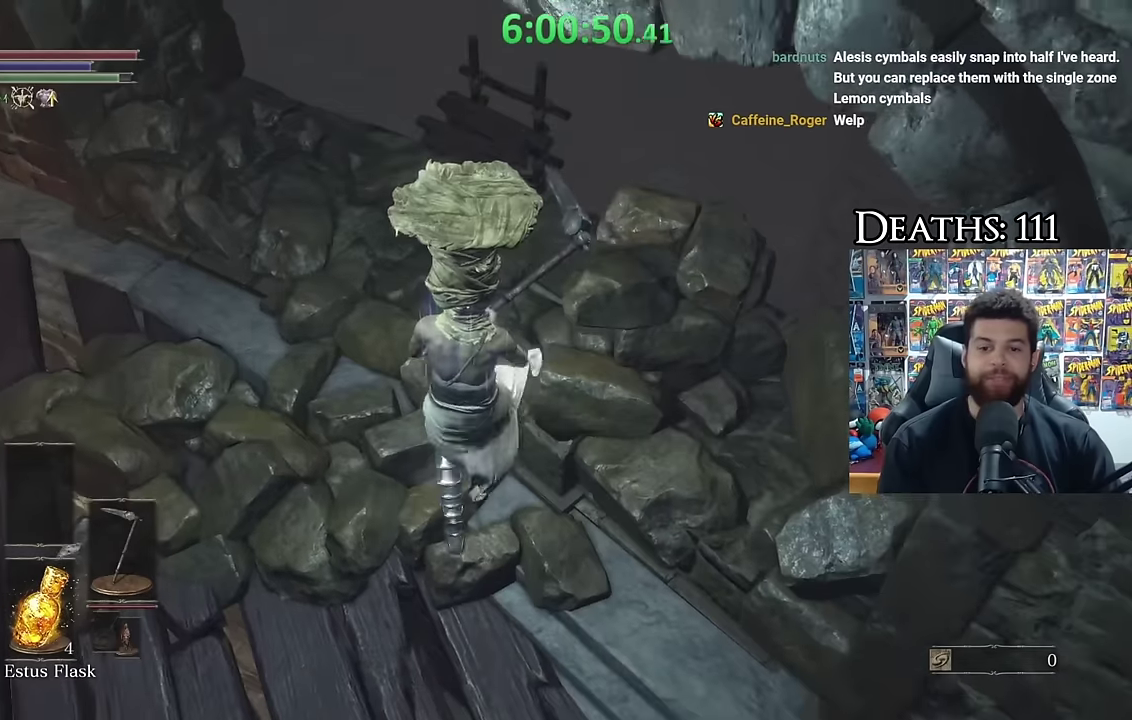
{"buttons": [], "left_stick": "up", "right_stick": "center", "button_events": []}
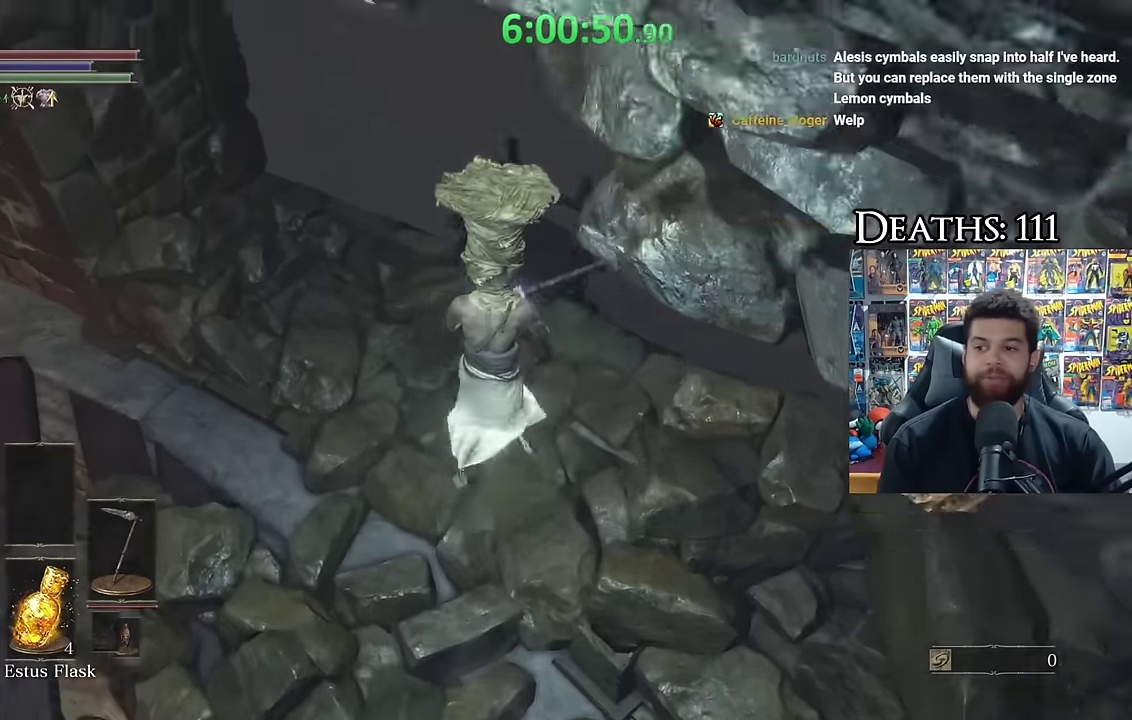
{"buttons": ["A"], "left_stick": "center", "right_stick": "center", "button_events": [[116, "A", "down"], [183, "A", "up"], [266, "A", "down"], [366, "A", "up"], [466, "A", "down"]]}
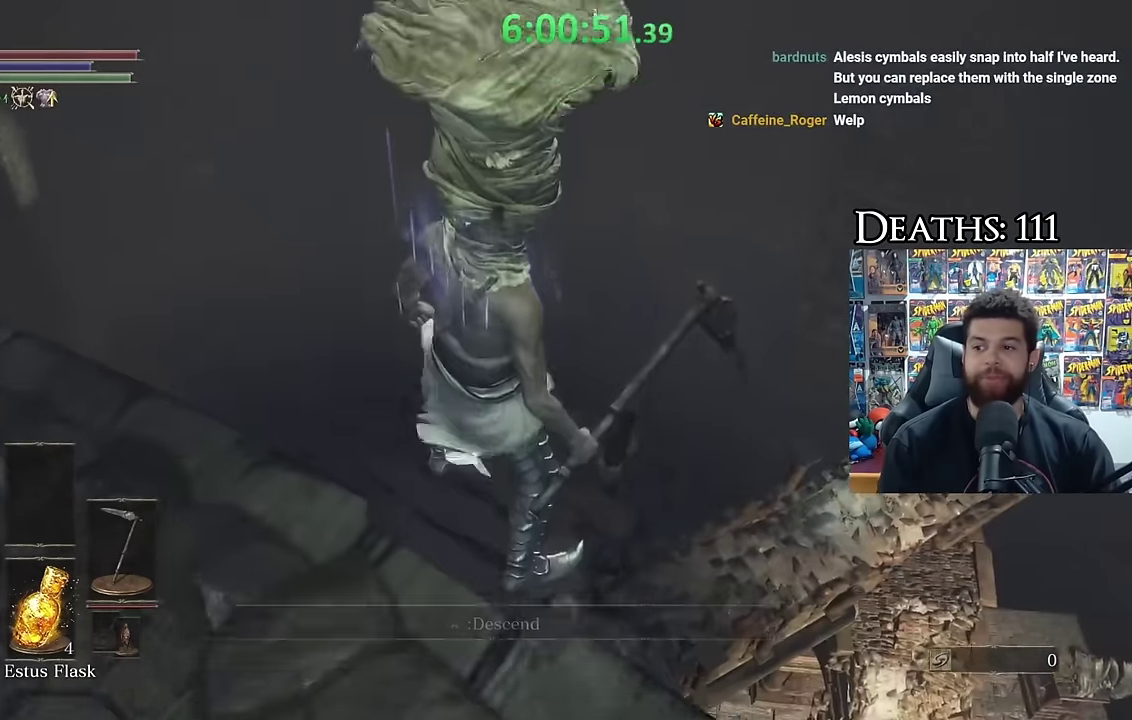
{"buttons": [], "left_stick": "center", "right_stick": "down-left", "button_events": [[33, "A", "up"], [116, "A", "down"], [233, "A", "up"]]}
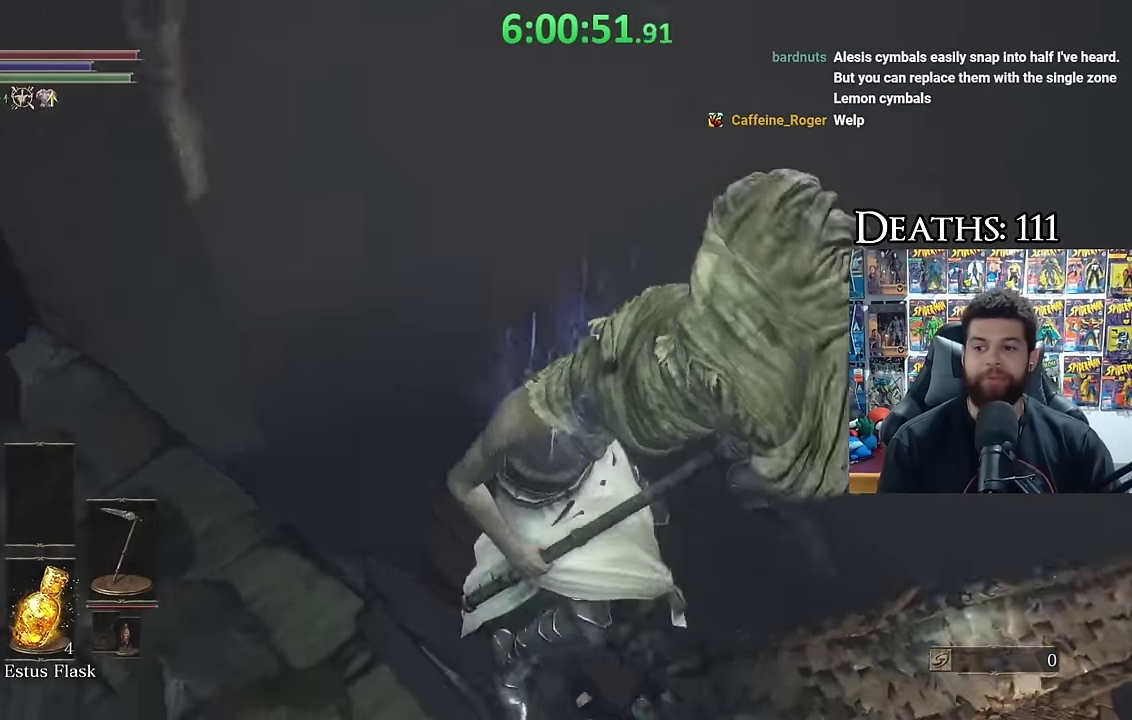
{"buttons": ["B"], "left_stick": "down", "right_stick": "center", "button_events": [[416, "B", "down"]]}
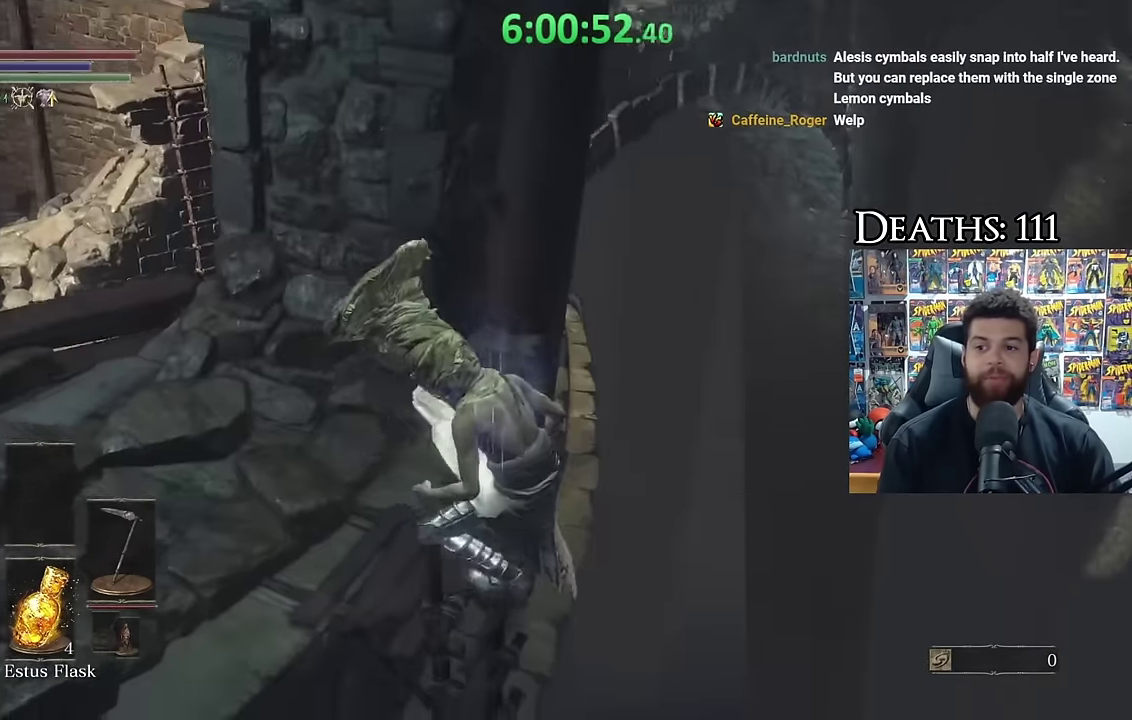
{"buttons": ["B"], "left_stick": "down", "right_stick": "left"}
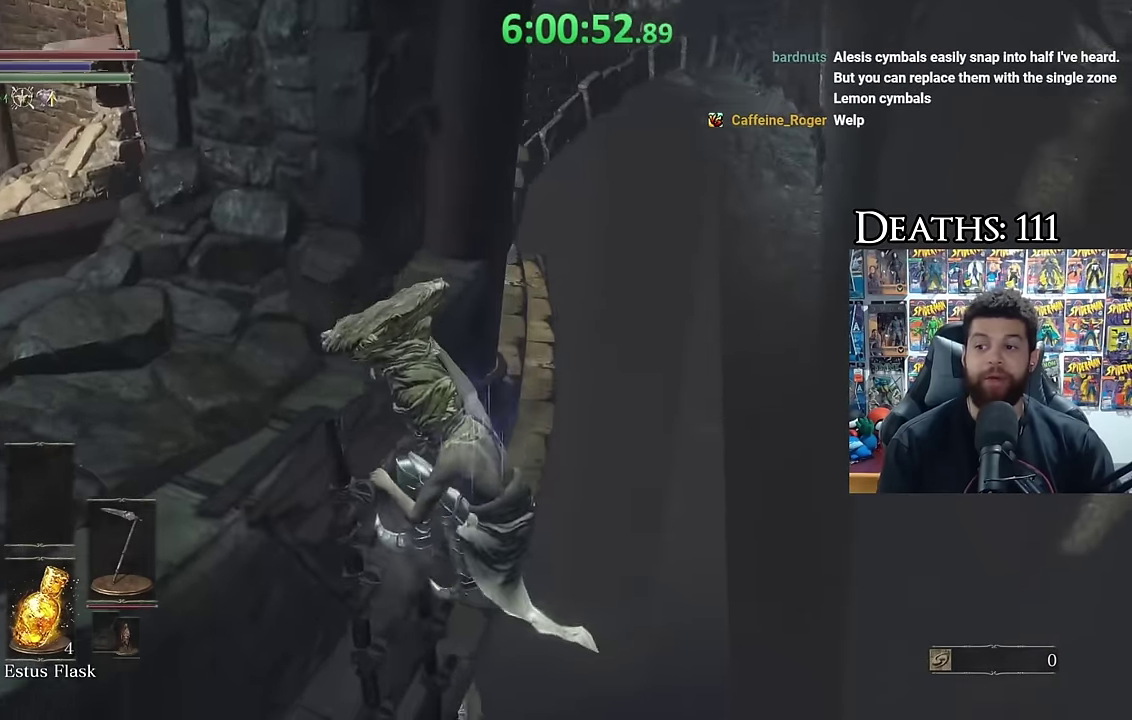
{"buttons": ["B"], "left_stick": "down", "right_stick": "right"}
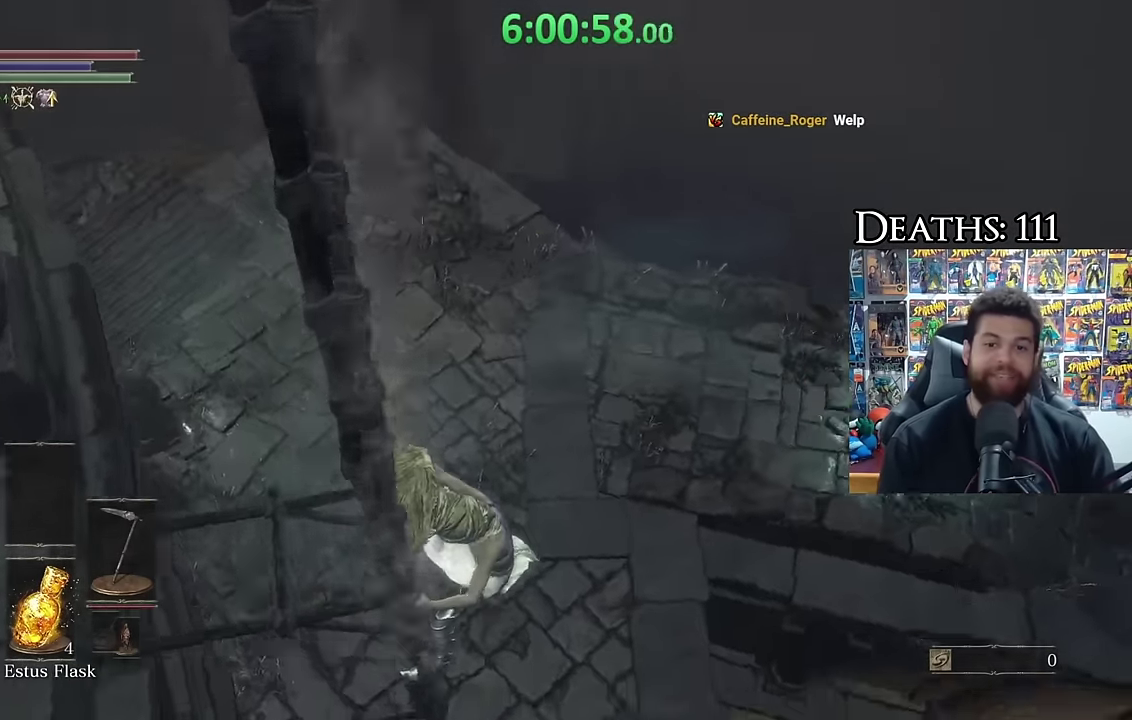
{"buttons": ["B"], "left_stick": "down", "right_stick": "center", "button_events": []}
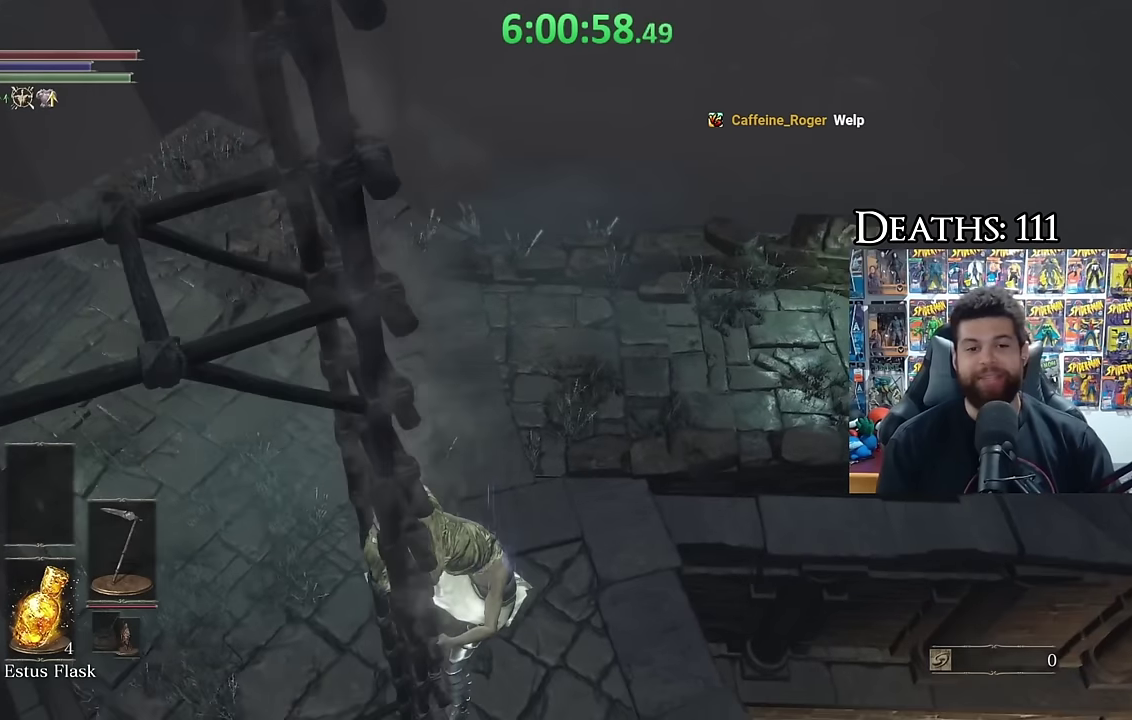
{"buttons": ["B"], "left_stick": "down", "right_stick": "center", "button_events": []}
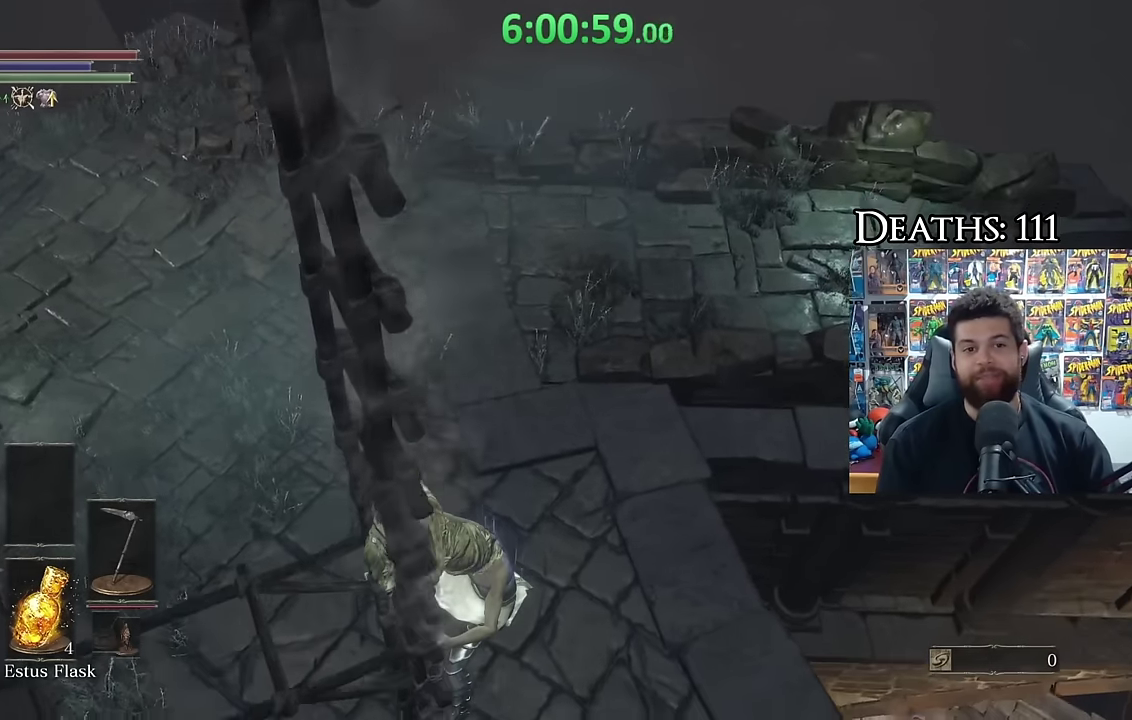
{"buttons": ["B"], "left_stick": "down", "right_stick": "center", "button_events": []}
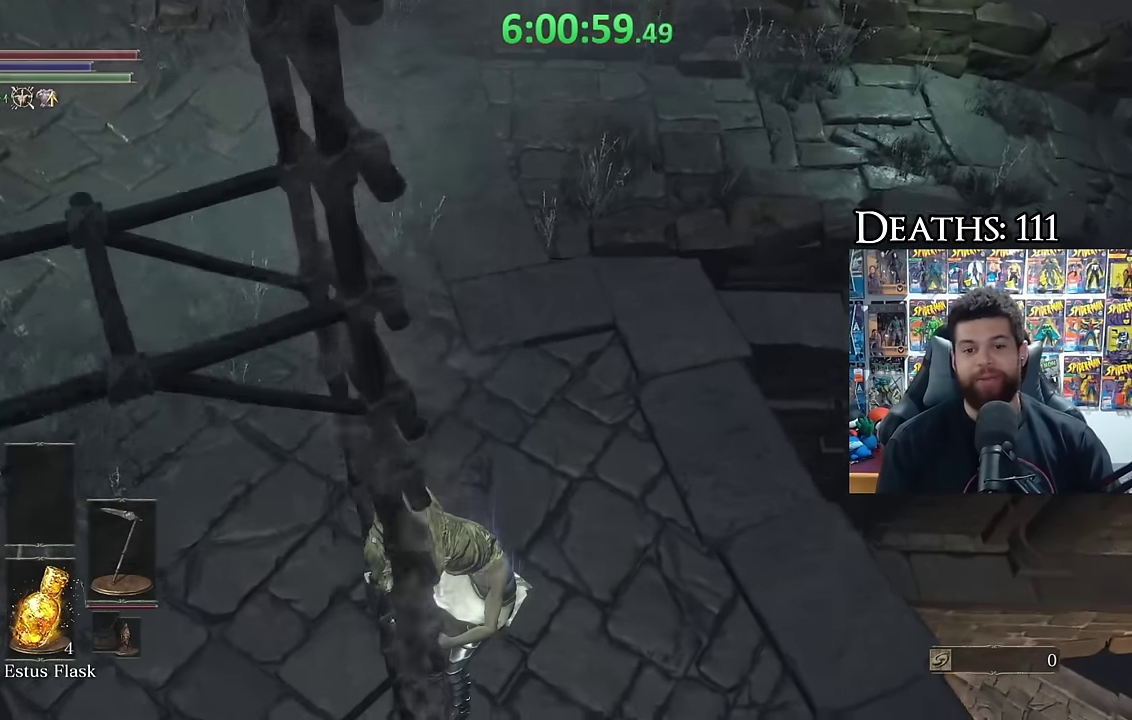
{"buttons": ["B"], "left_stick": "down", "right_stick": "center", "button_events": []}
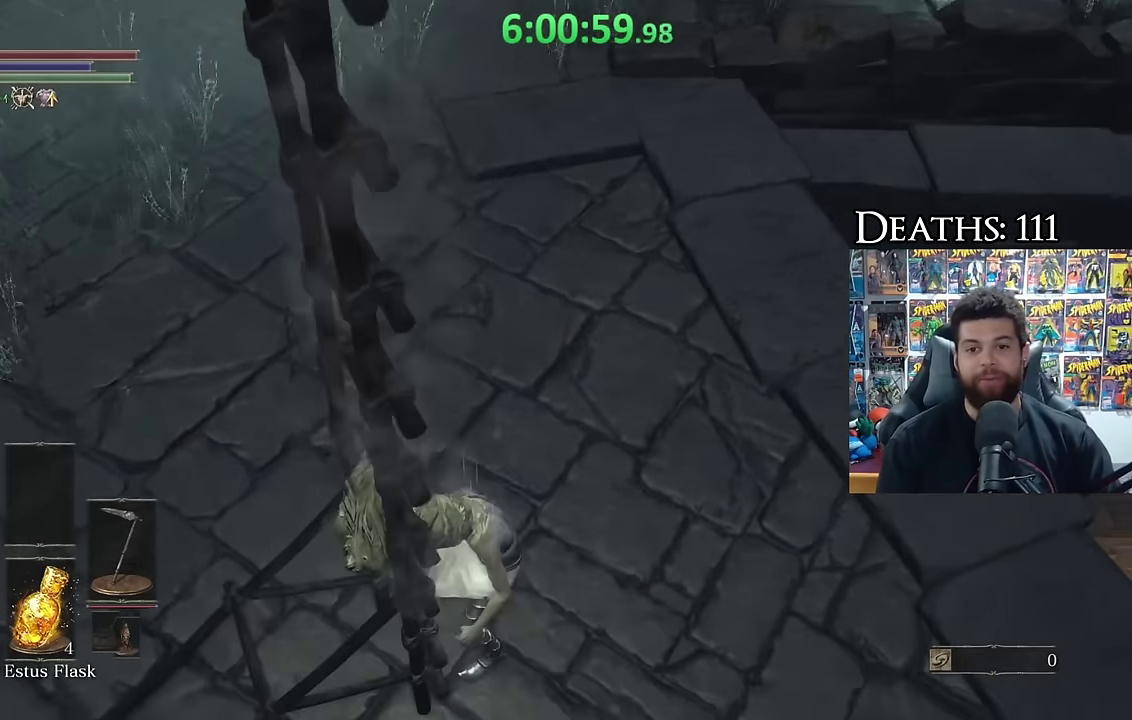
{"buttons": ["B"], "left_stick": "up-left", "right_stick": "center", "button_events": [[84, "B", "up"], [417, "B", "down"]]}
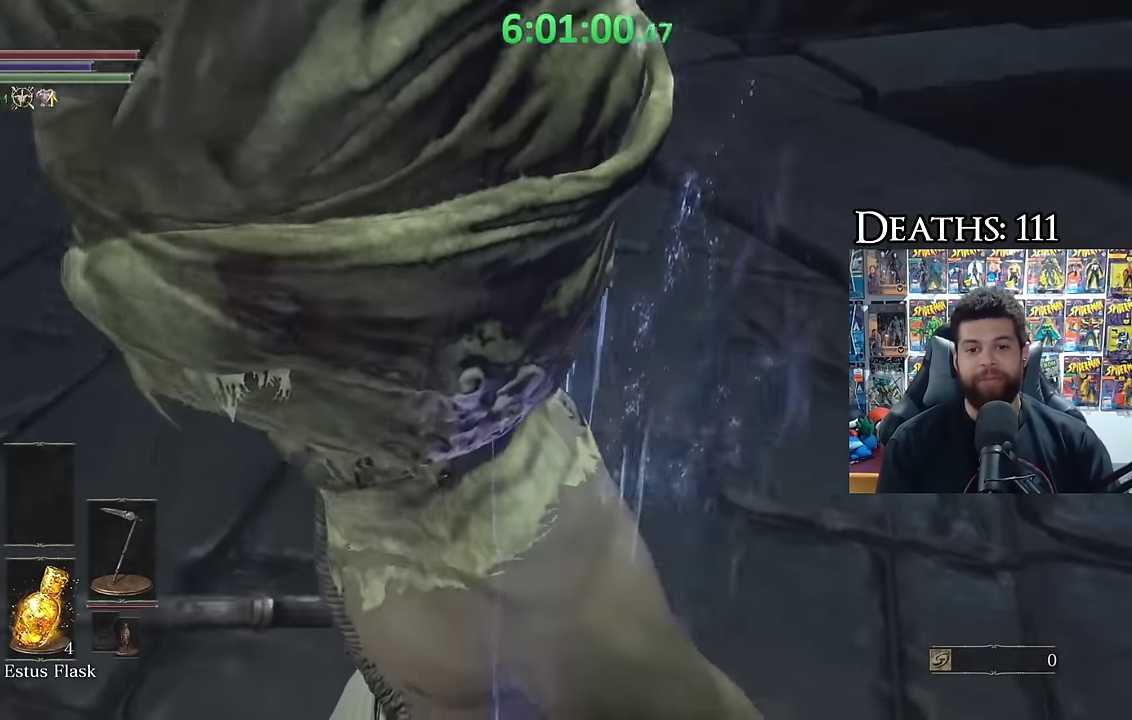
{"buttons": ["B", "L1"], "left_stick": "up-left", "right_stick": "right", "button_events": [[34, "L1", "down"]]}
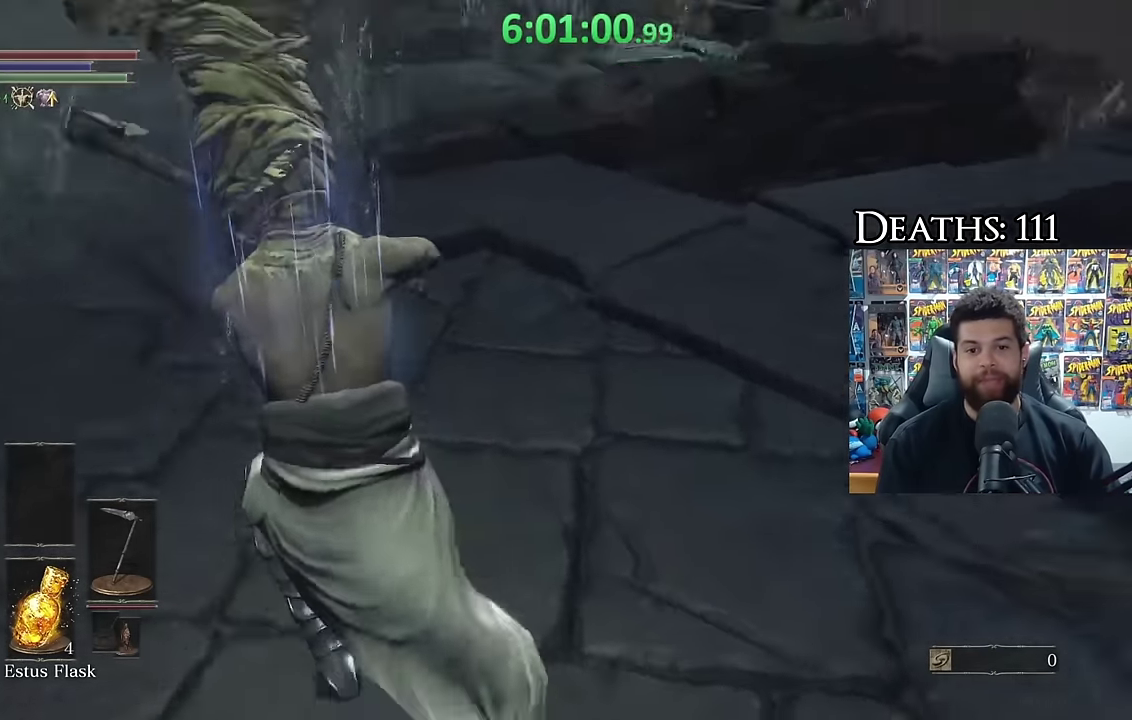
{"buttons": ["B"], "left_stick": "up-left", "right_stick": "right", "button_events": [[317, "L1", "up"]]}
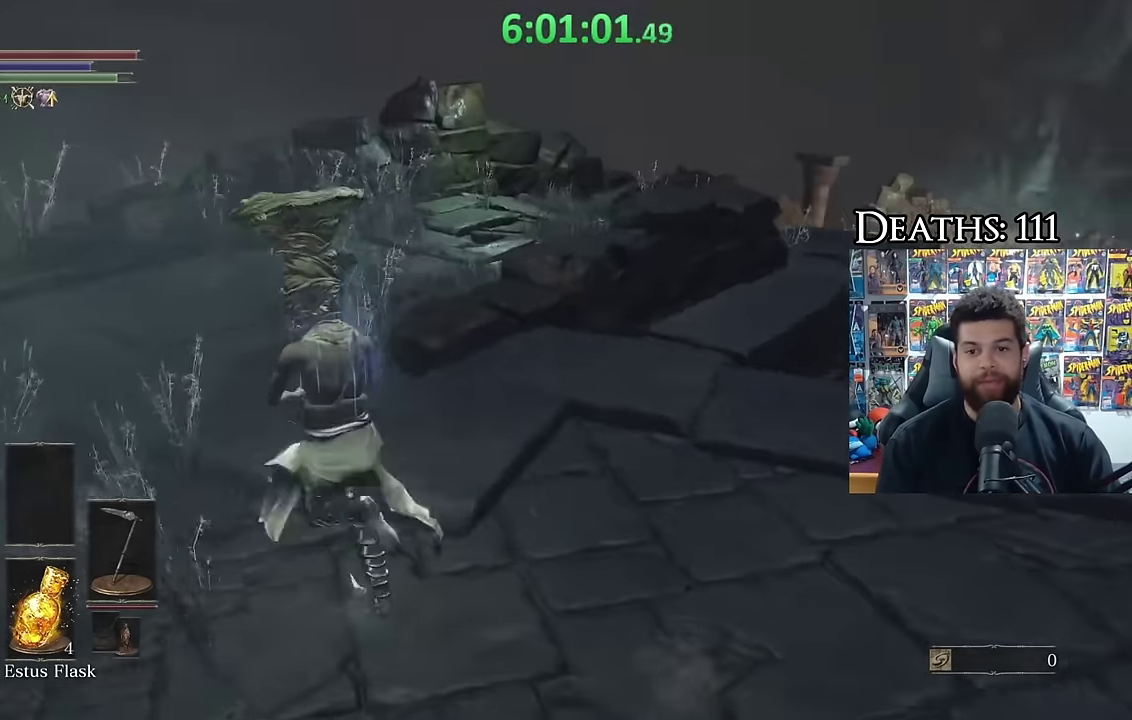
{"buttons": ["B"], "left_stick": "up-left", "right_stick": "down-right", "button_events": []}